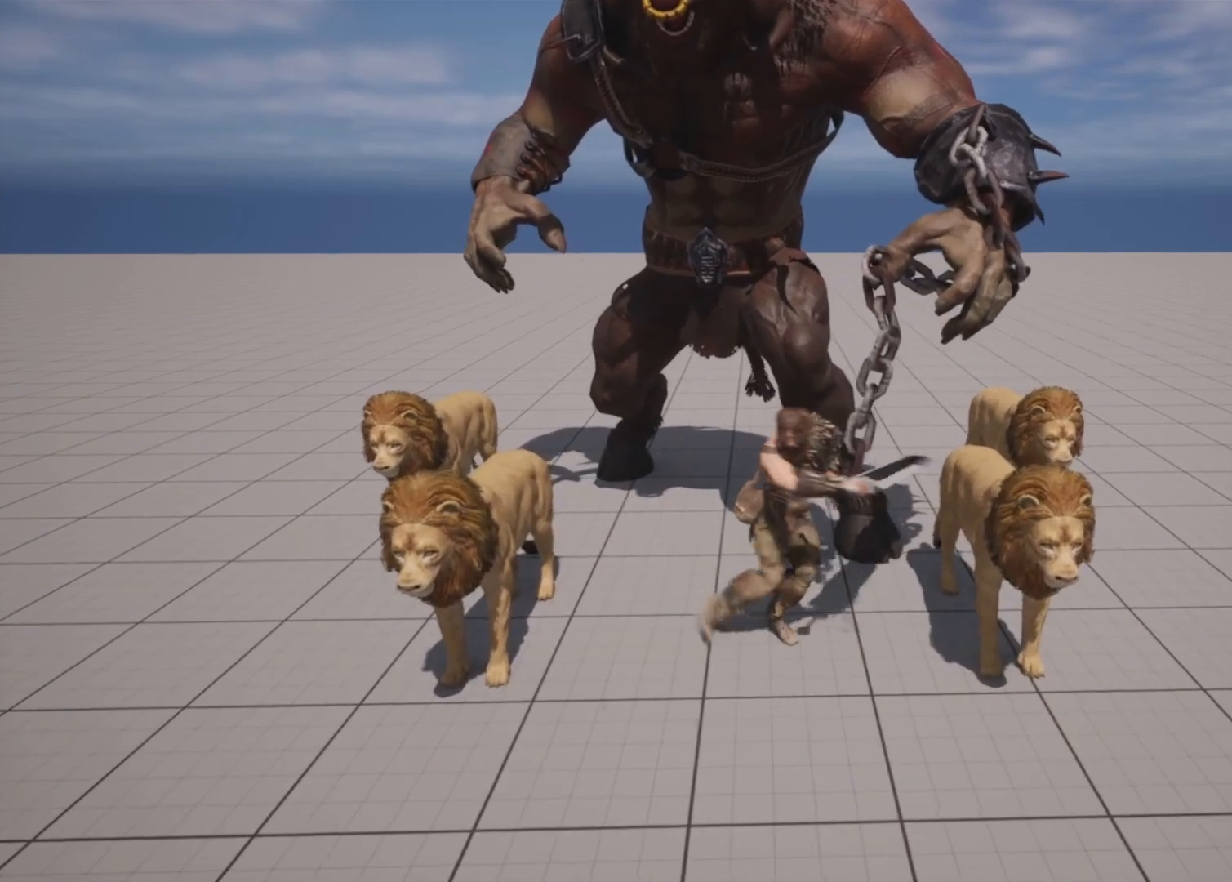
Gameplay with a controller (PlayStation layout); each line is a JSON object with the inputs held at the frame after it. "events" lists button and stick changes between this image and that frame as [ms after this image, input, new state], when the widget could be followed in between. Not read: right_stick.
{"buttons": [], "left_stick": "center", "events": []}
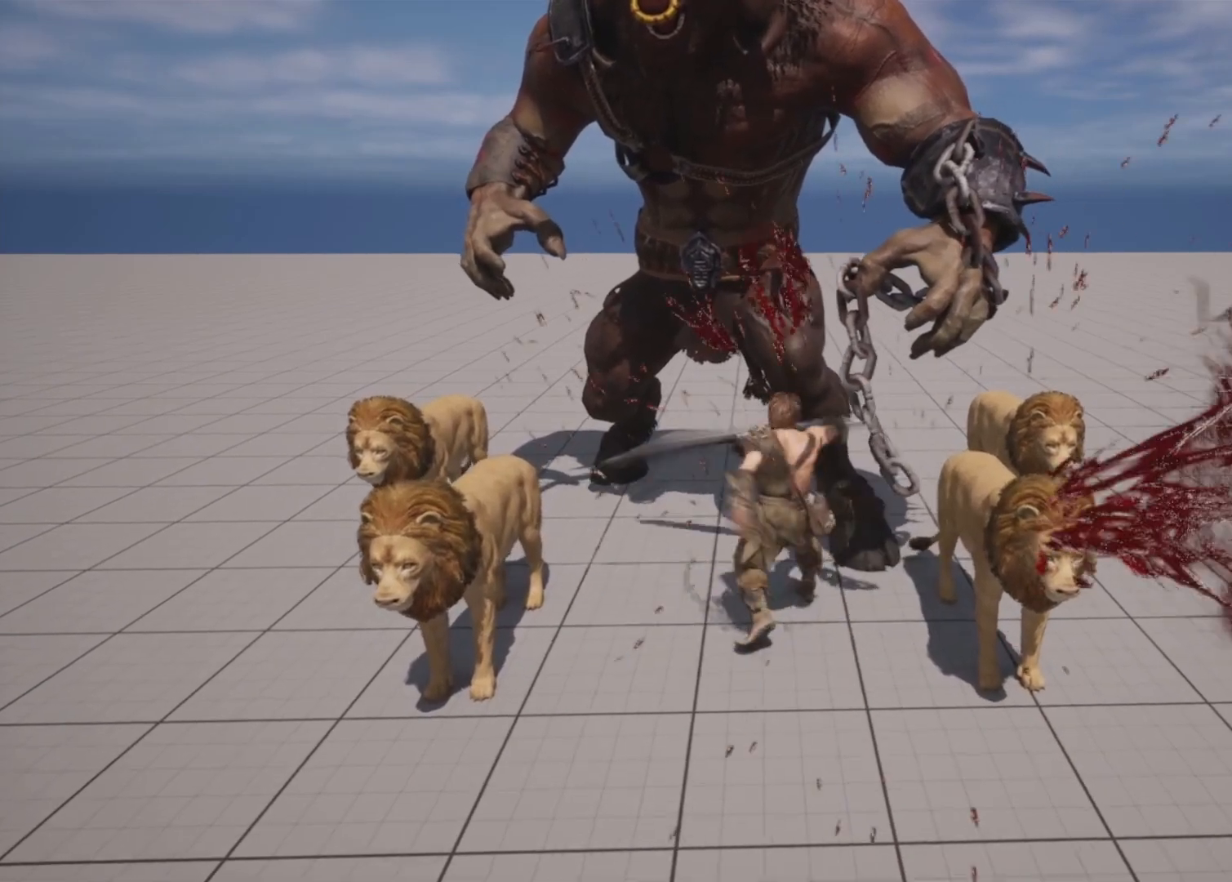
{"buttons": [], "left_stick": "center", "events": []}
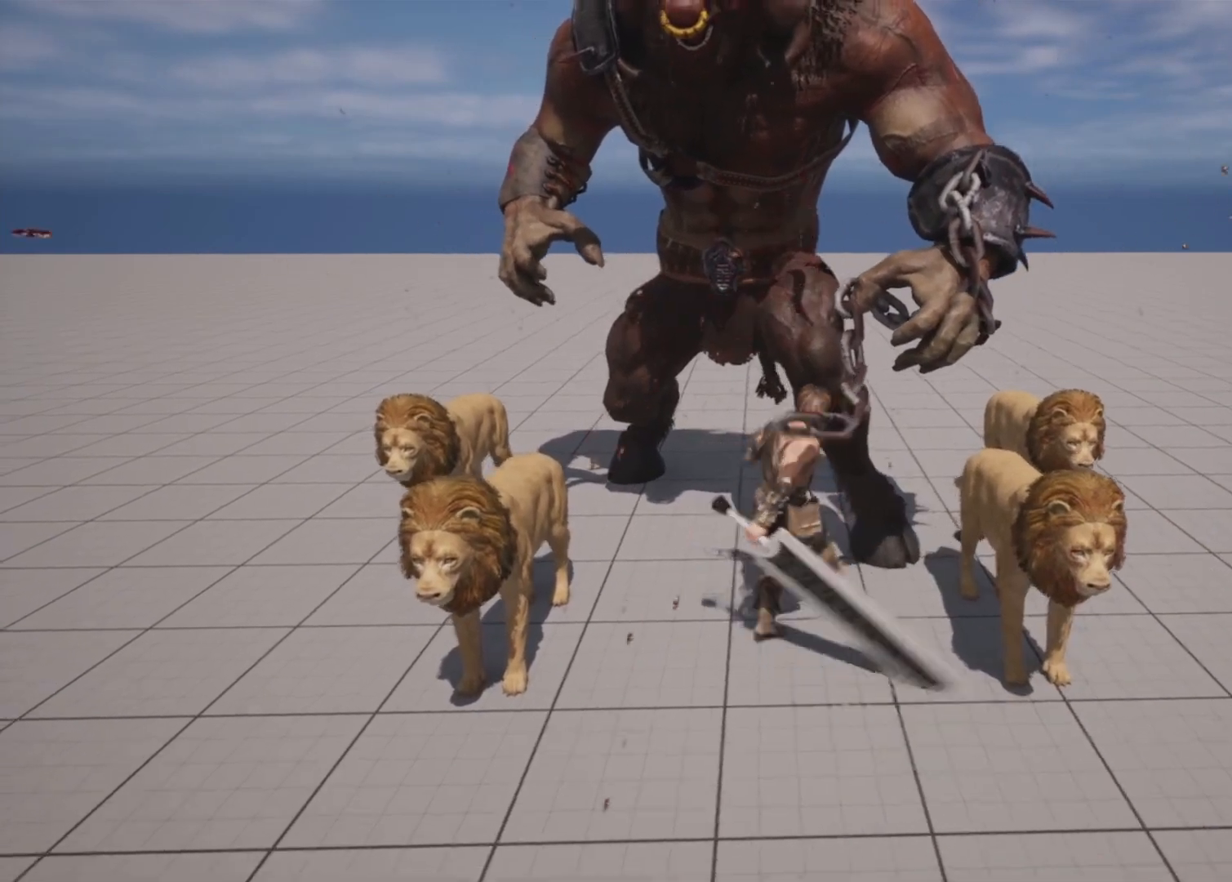
{"buttons": [], "left_stick": "up-left", "events": [[300, "left_stick", "left"], [350, "left_stick", "up-left"]]}
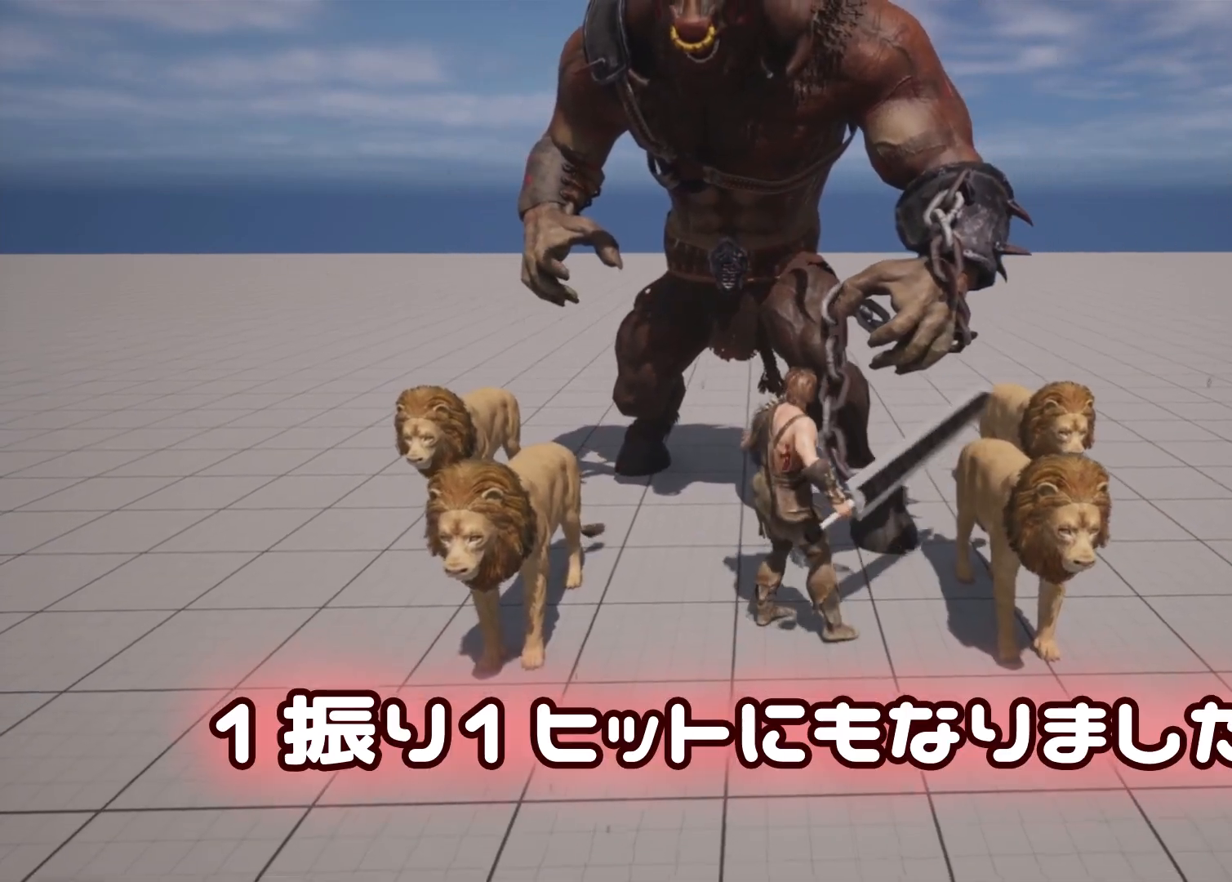
{"buttons": [], "left_stick": "up-left", "events": [[317, "SQUARE", "down"], [450, "SQUARE", "up"]]}
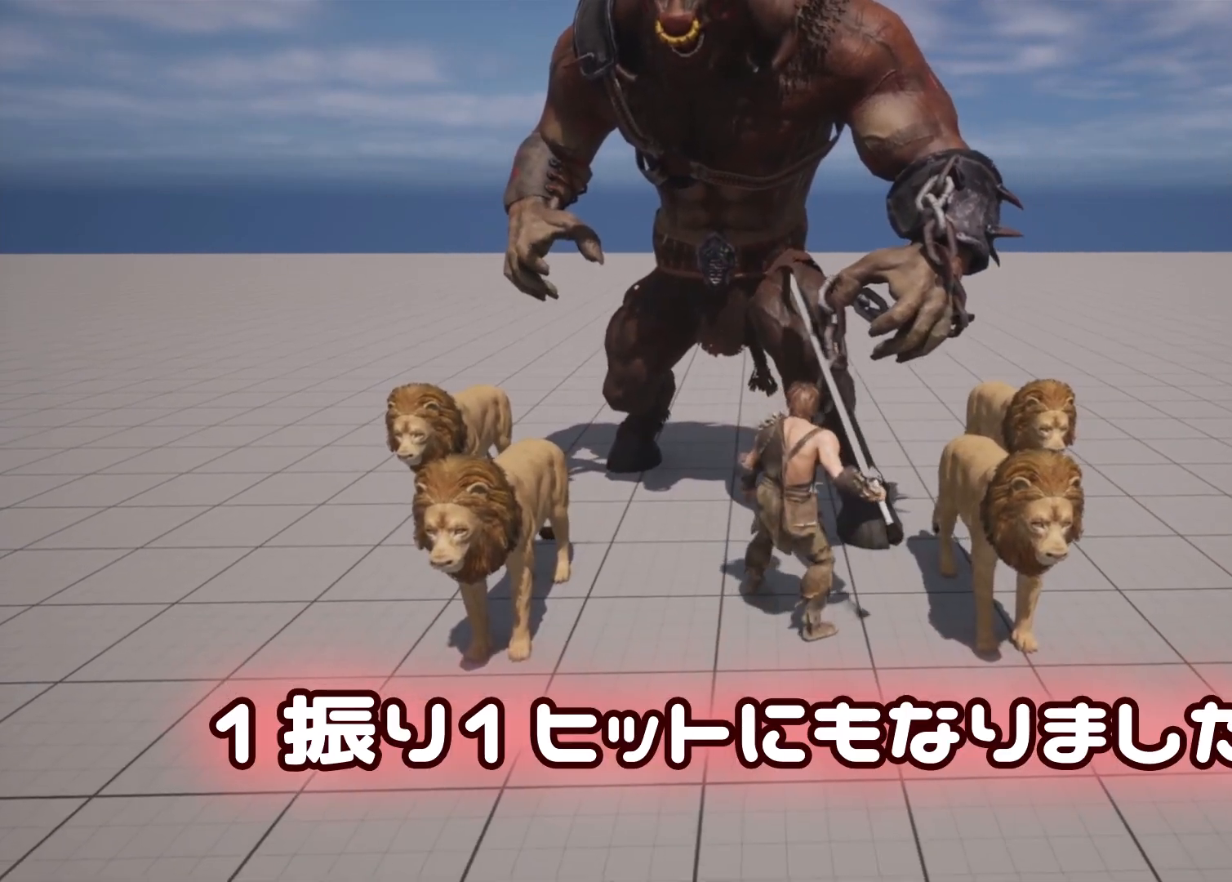
{"buttons": ["SQUARE"], "left_stick": "up-left", "events": [[50, "SQUARE", "down"], [167, "SQUARE", "up"], [217, "SQUARE", "down"], [367, "SQUARE", "up"], [417, "SQUARE", "down"]]}
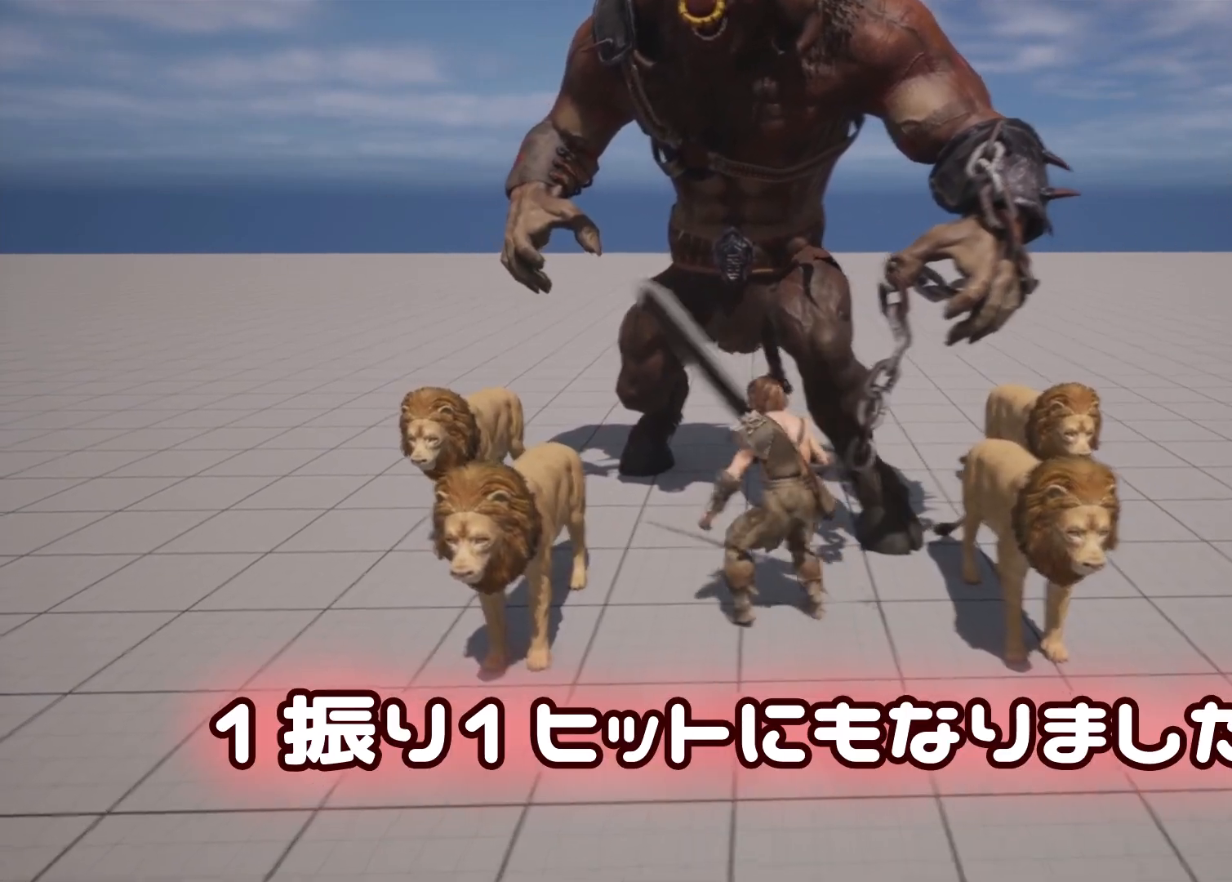
{"buttons": [], "left_stick": "center", "events": [[33, "SQUARE", "up"], [100, "SQUARE", "down"], [200, "SQUARE", "up"], [200, "left_stick", "center"], [317, "SQUARE", "down"], [400, "SQUARE", "up"]]}
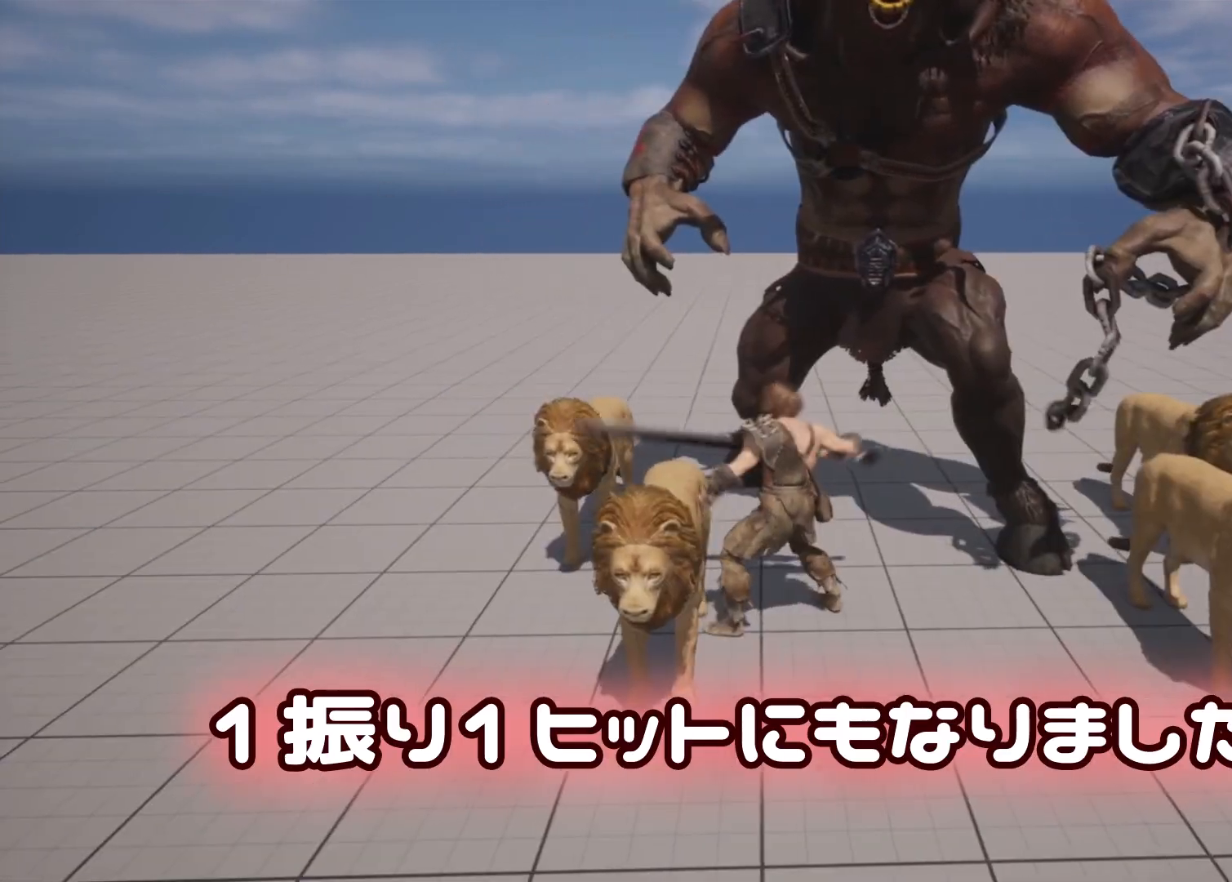
{"buttons": [], "left_stick": "center", "events": []}
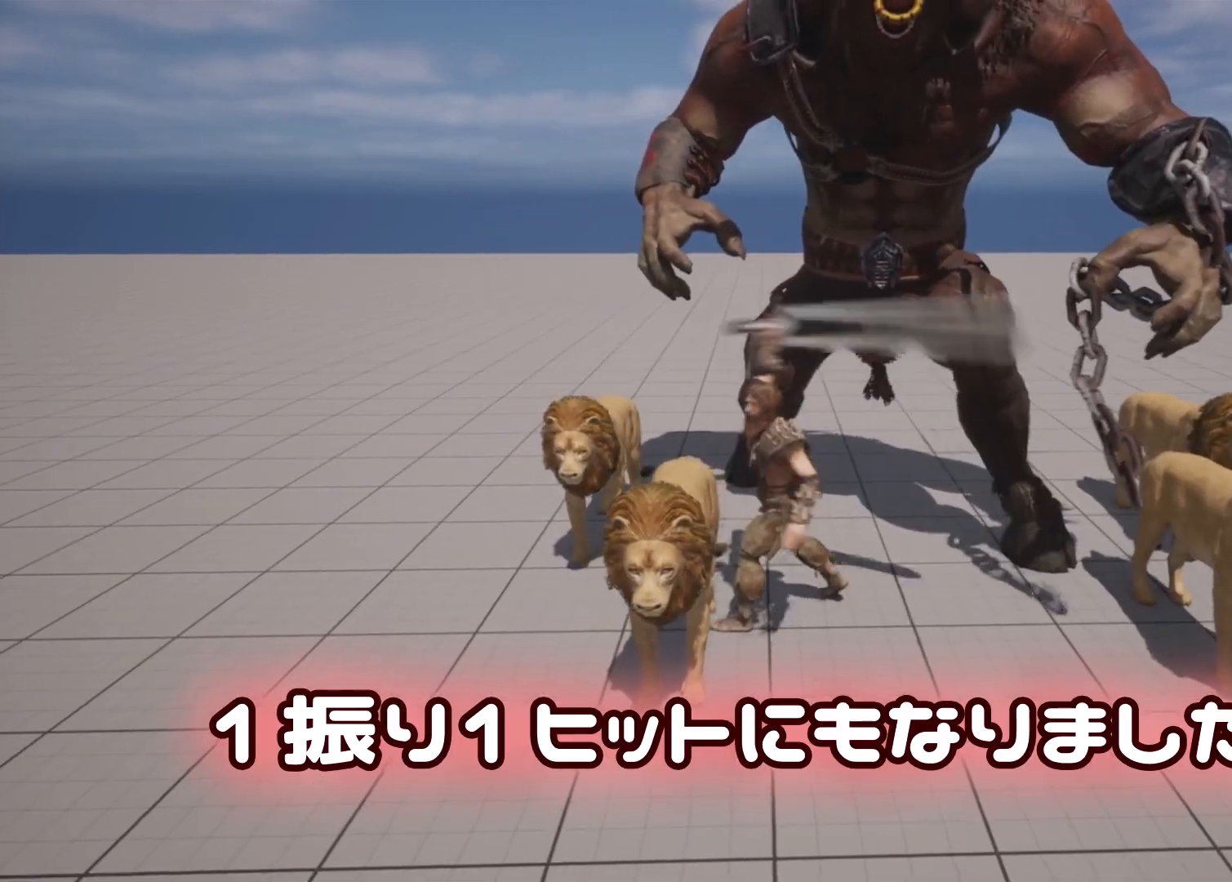
{"buttons": [], "left_stick": "center", "events": [[150, "TRIANGLE", "down"], [317, "TRIANGLE", "up"], [383, "TRIANGLE", "down"], [483, "TRIANGLE", "up"]]}
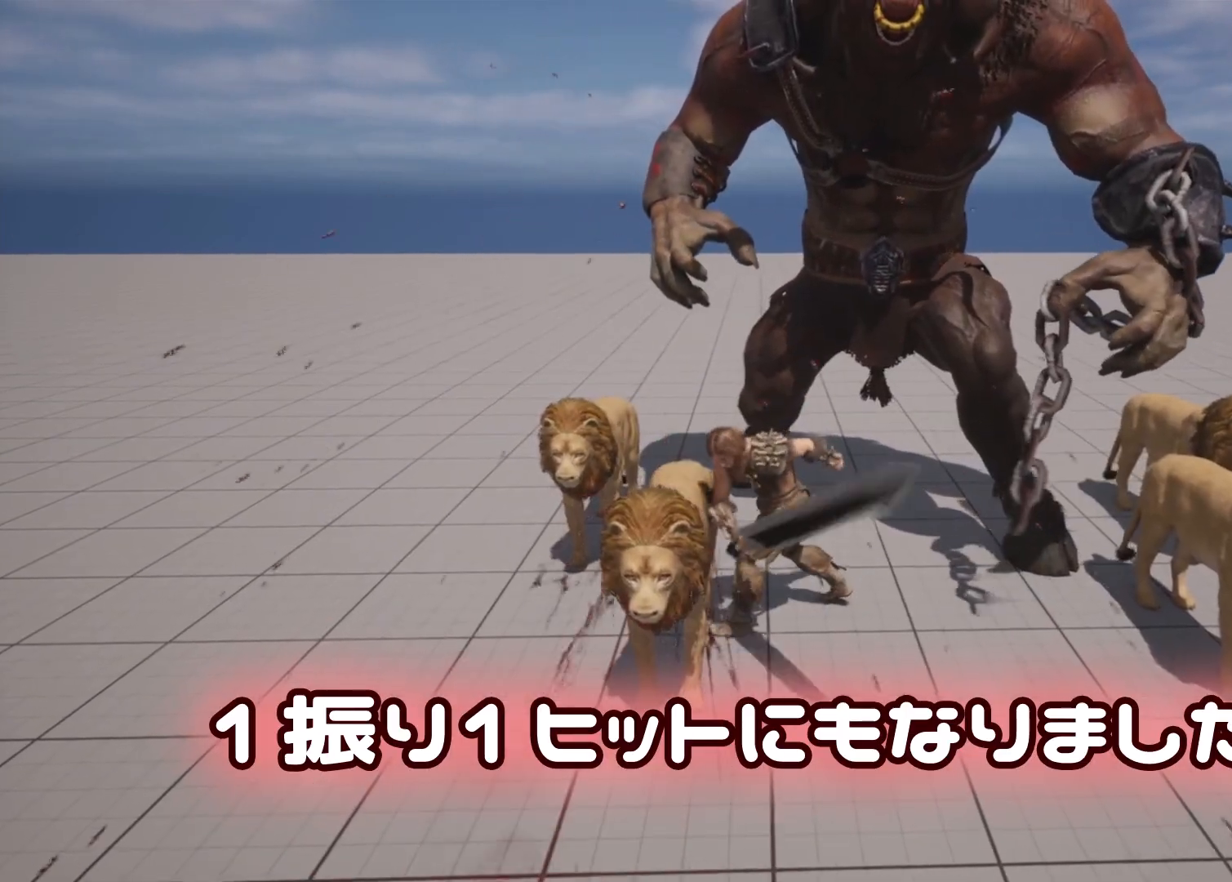
{"buttons": [], "left_stick": "center", "events": [[83, "TRIANGLE", "down"], [183, "TRIANGLE", "up"]]}
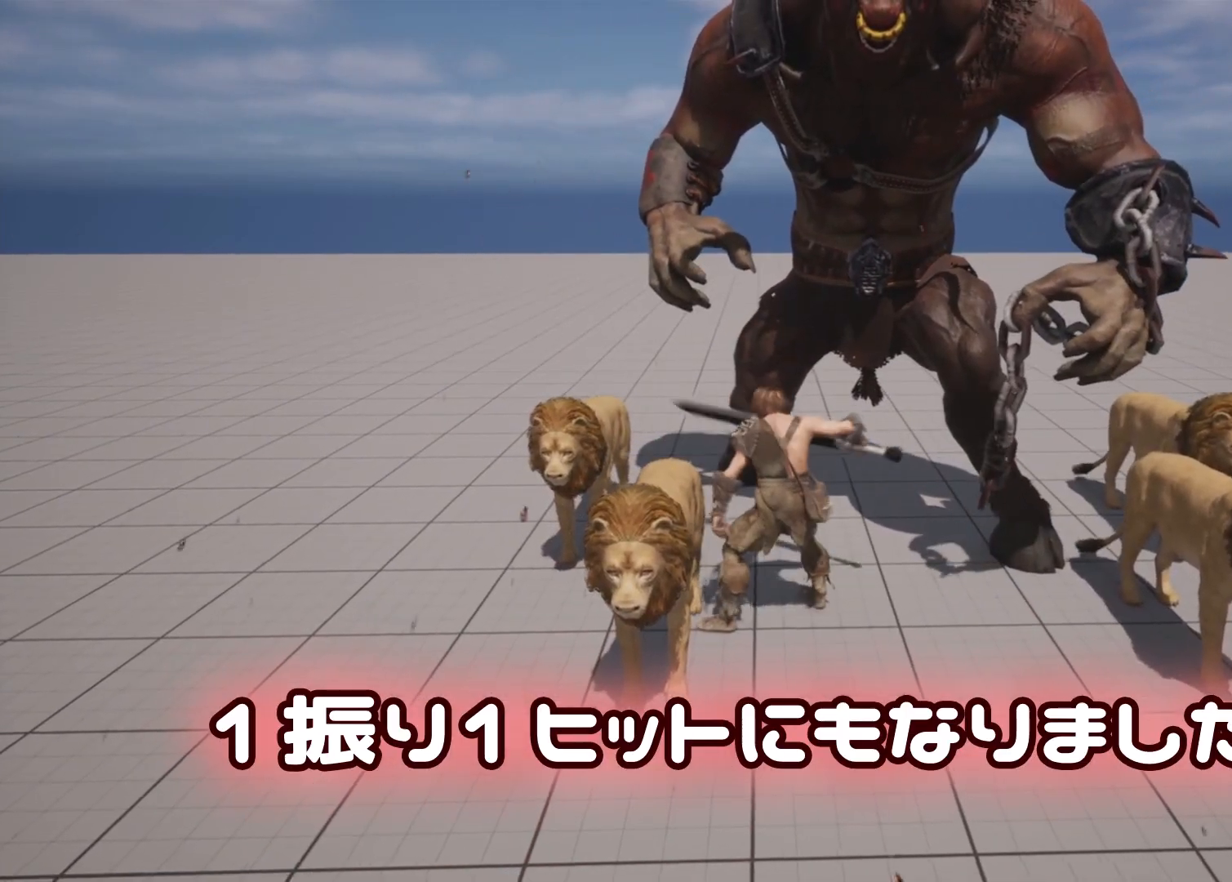
{"buttons": [], "left_stick": "center", "events": []}
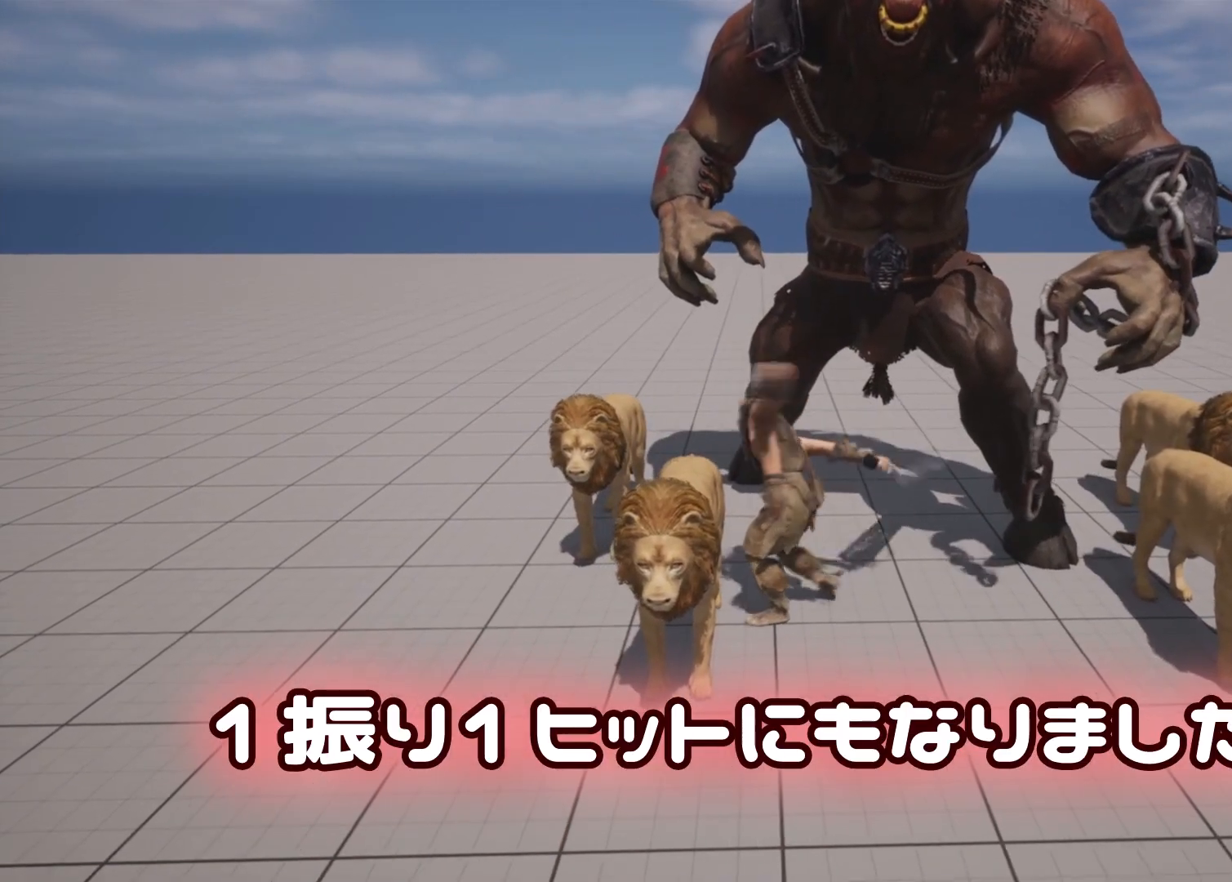
{"buttons": [], "left_stick": "center", "events": []}
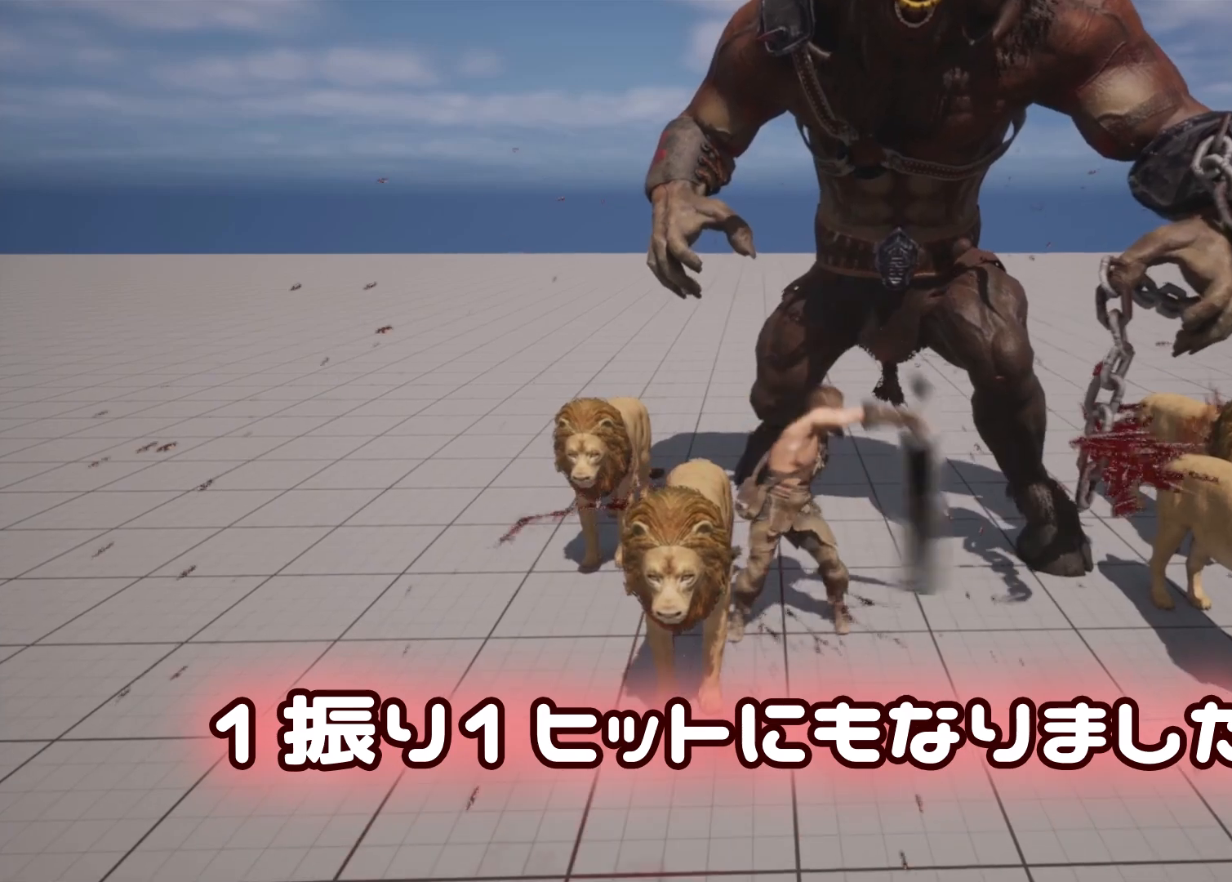
{"buttons": [], "left_stick": "down-right", "events": [[250, "left_stick", "down-right"]]}
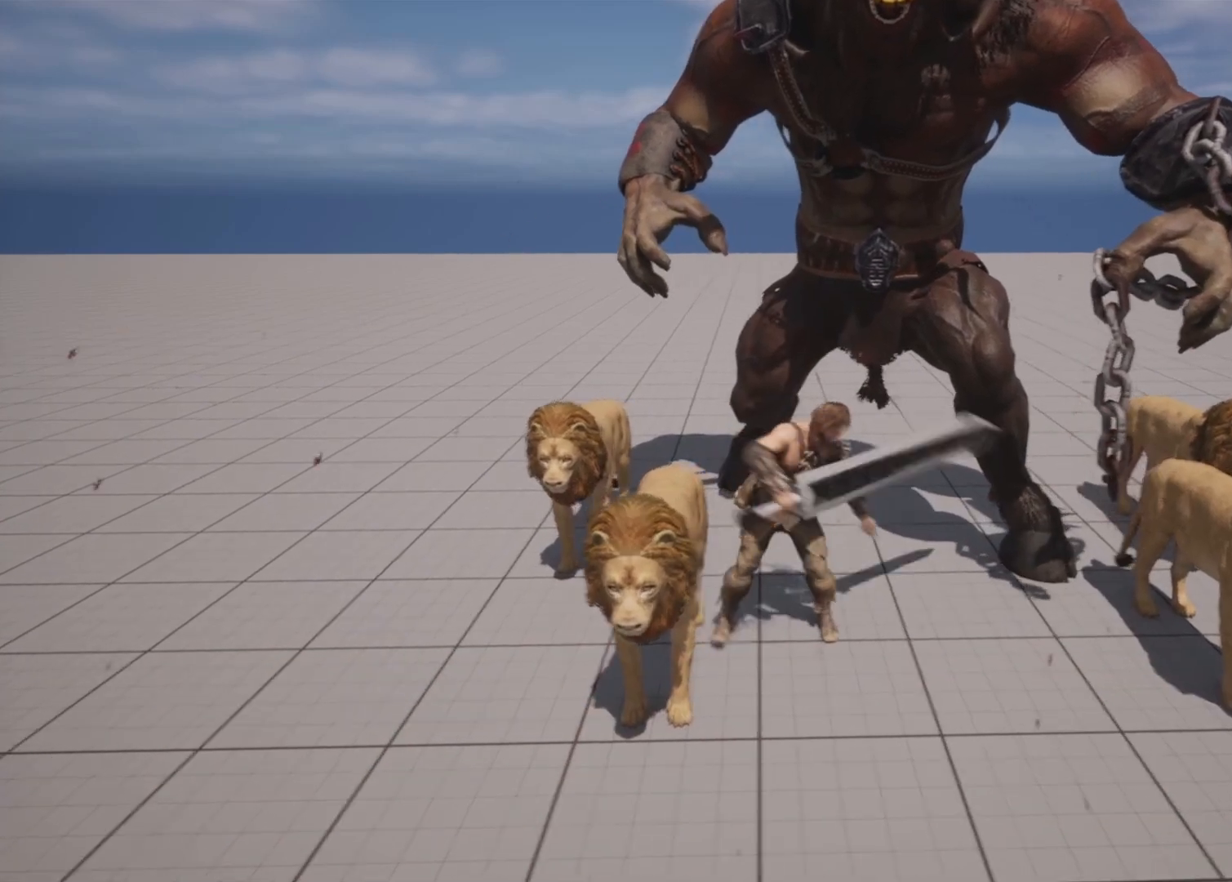
{"buttons": [], "left_stick": "down-right", "events": []}
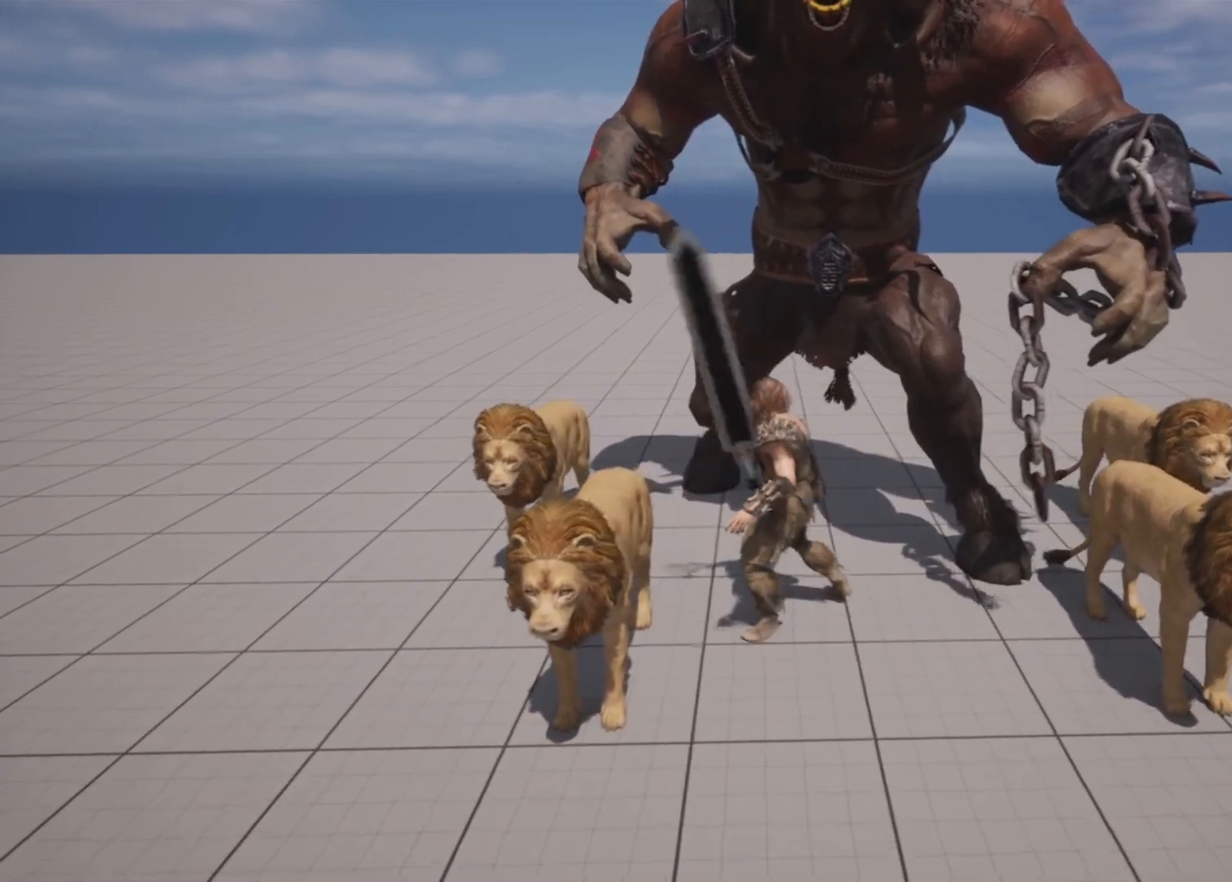
{"buttons": [], "left_stick": "right", "events": [[267, "left_stick", "right"]]}
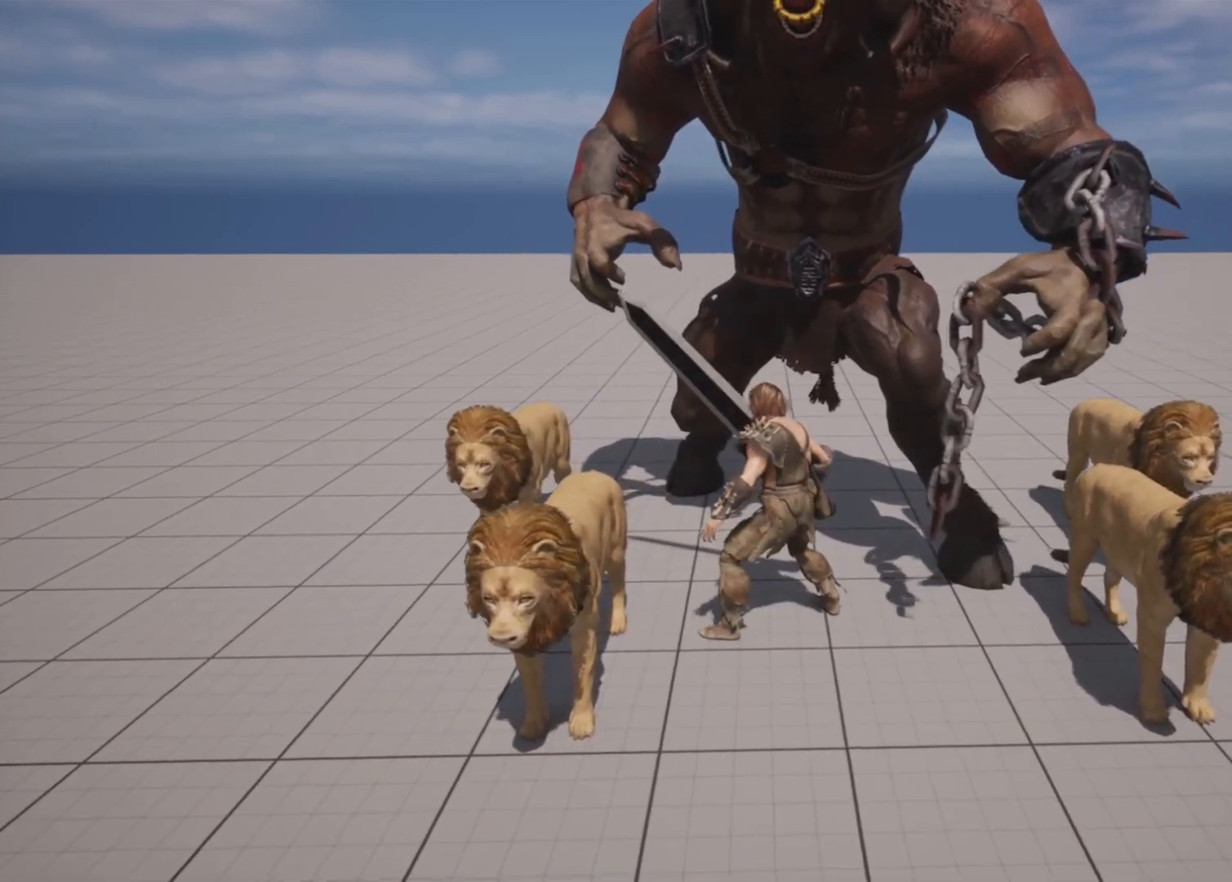
{"buttons": ["SQUARE"], "left_stick": "center", "events": [[383, "SQUARE", "down"], [400, "left_stick", "center"]]}
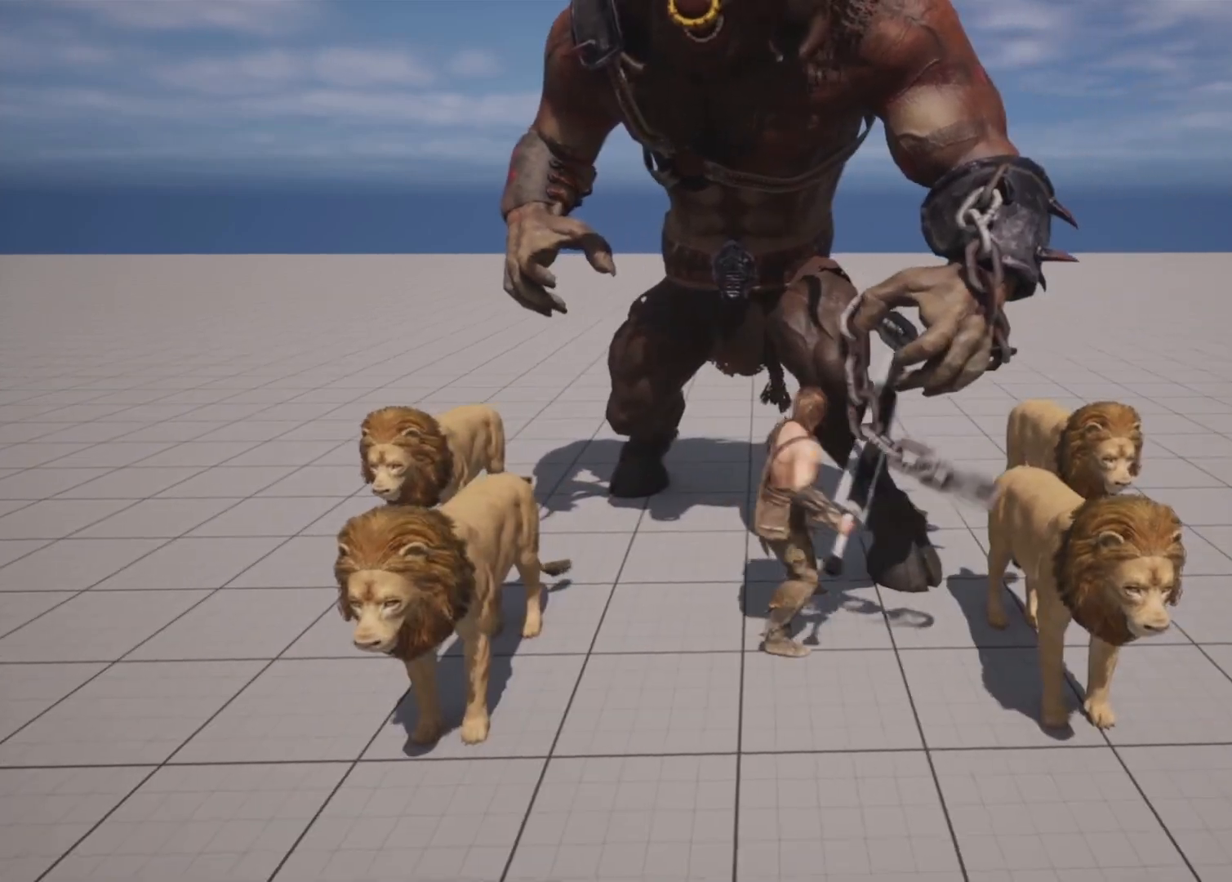
{"buttons": [], "left_stick": "center", "events": [[17, "SQUARE", "up"]]}
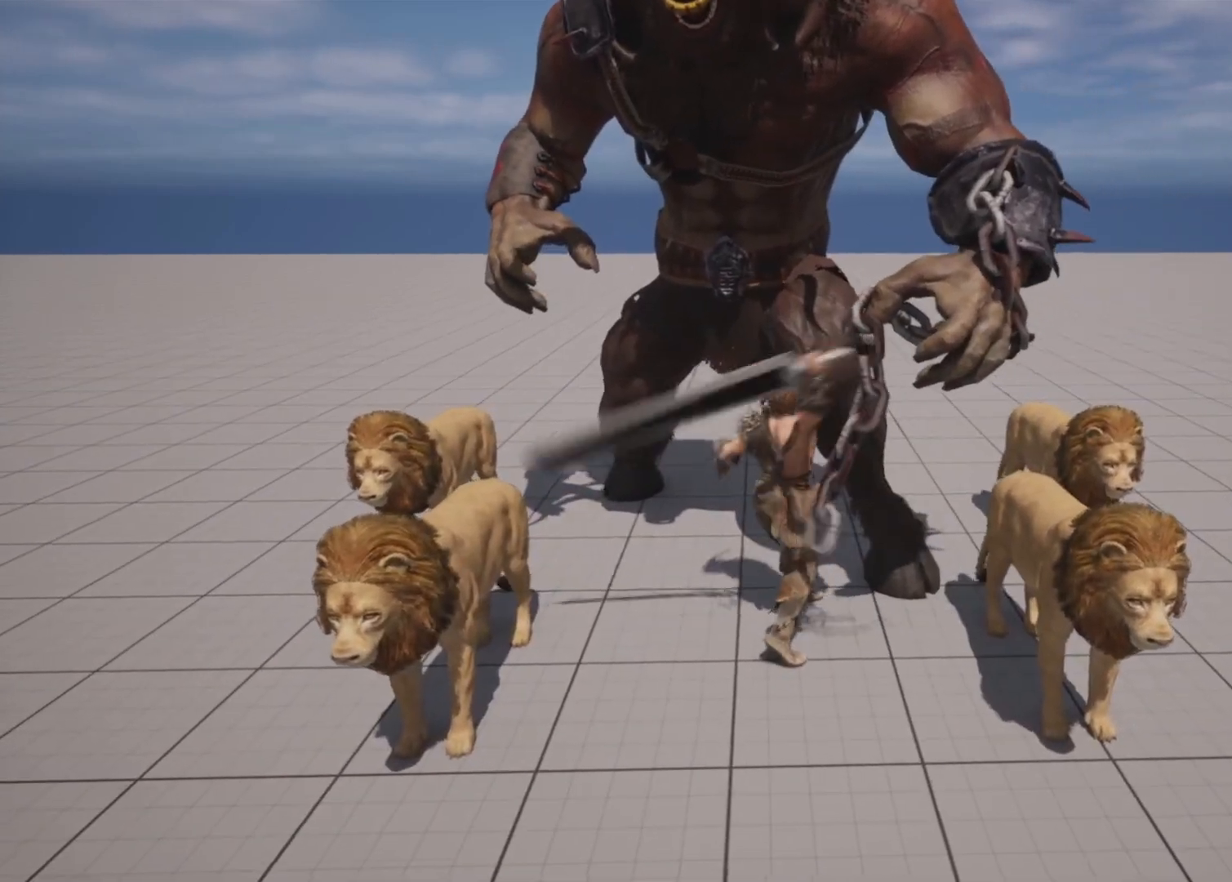
{"buttons": ["TRIANGLE"], "left_stick": "center", "events": [[67, "TRIANGLE", "down"], [183, "TRIANGLE", "up"], [267, "TRIANGLE", "down"], [383, "TRIANGLE", "up"], [433, "TRIANGLE", "down"]]}
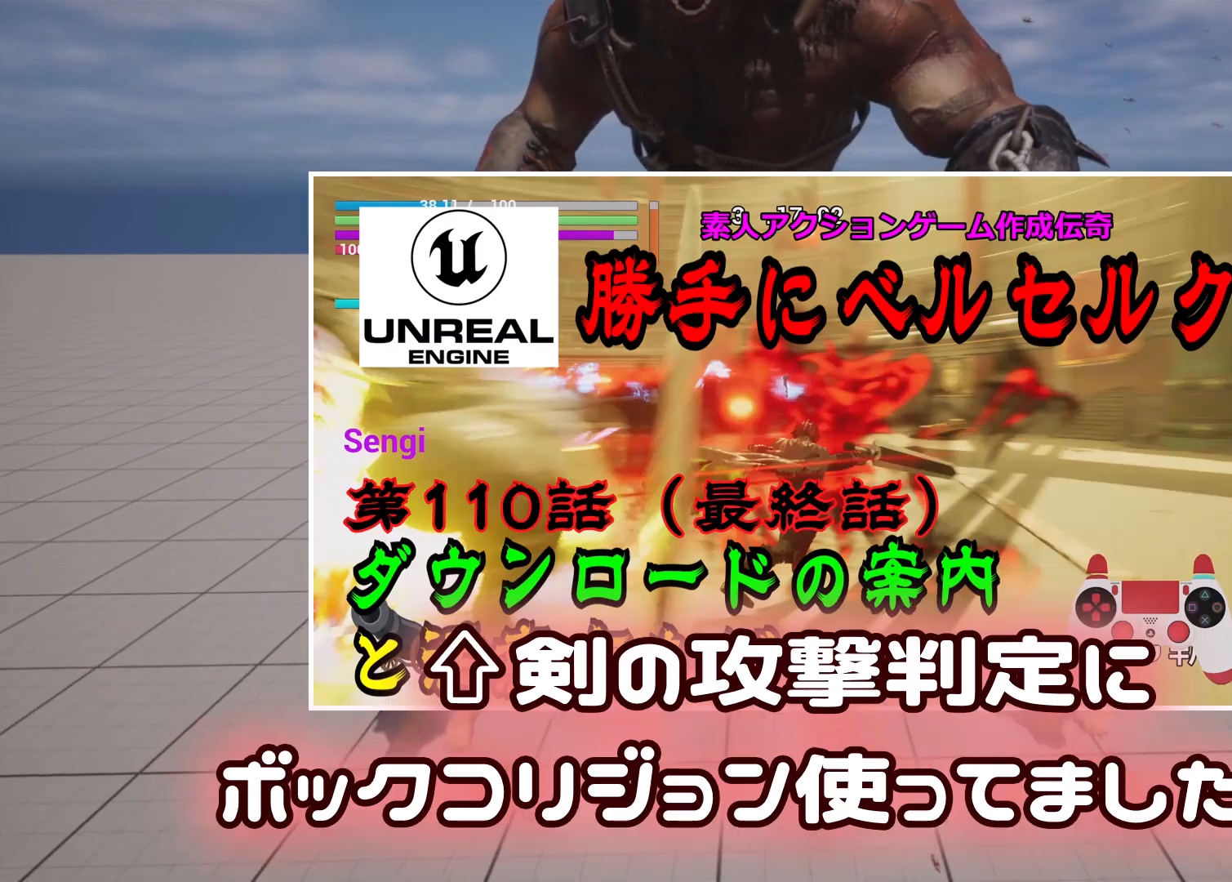
{"buttons": [], "left_stick": "center", "events": [[83, "TRIANGLE", "up"]]}
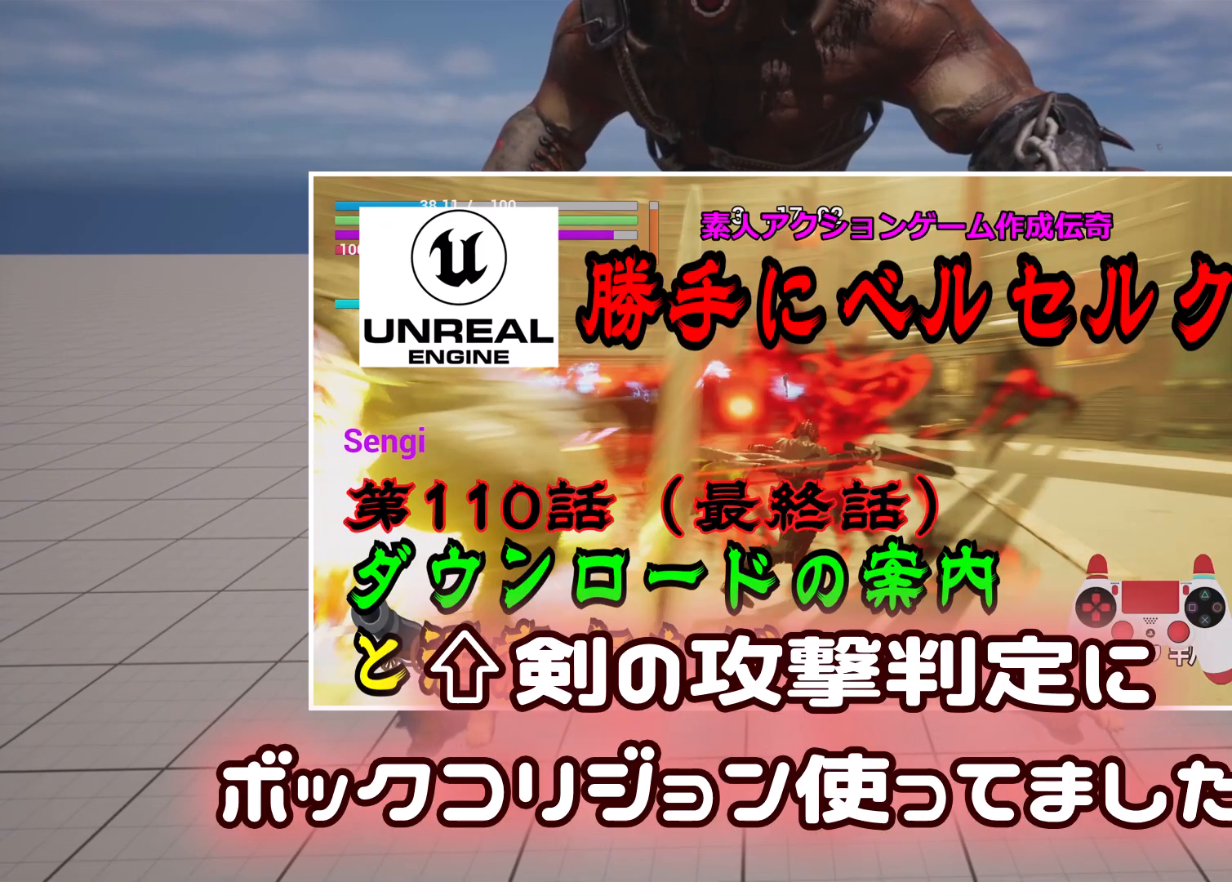
{"buttons": [], "left_stick": "center", "events": []}
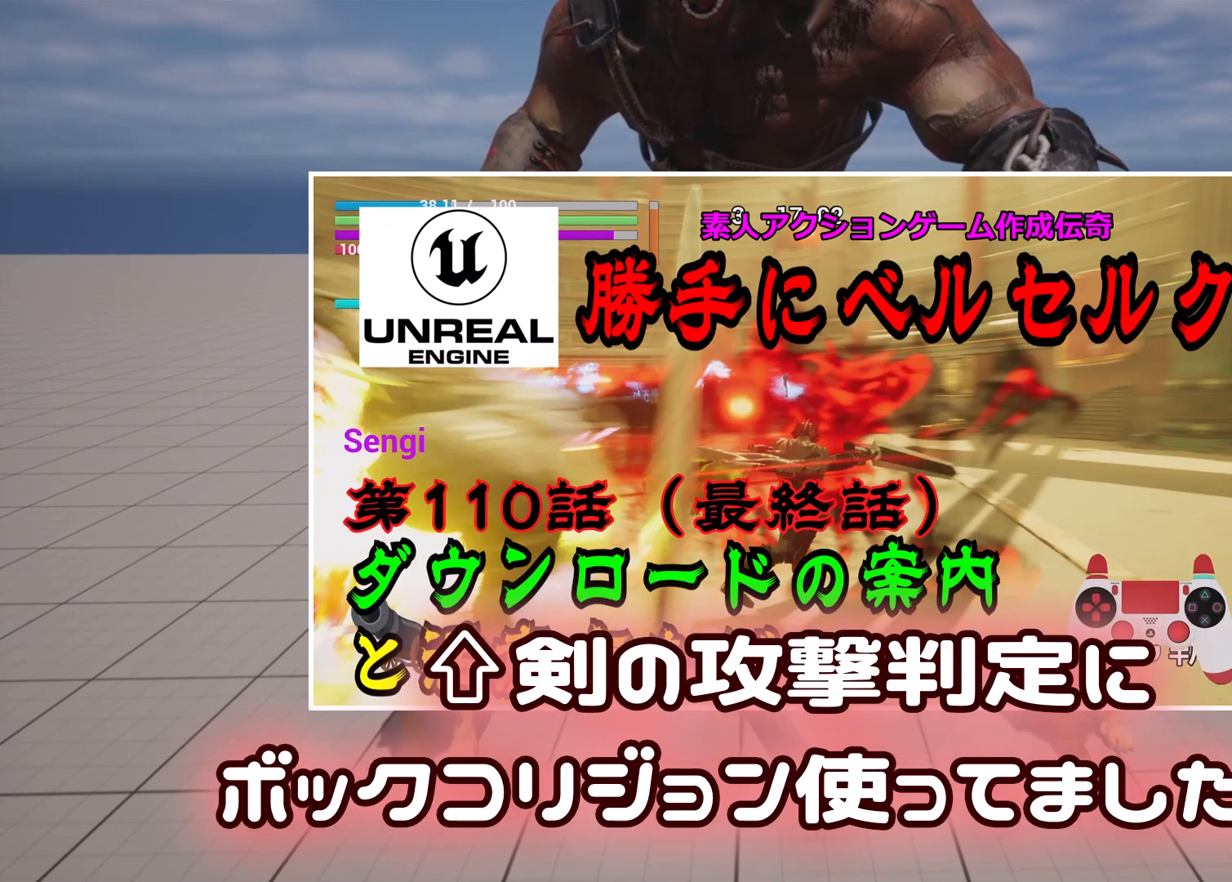
{"buttons": [], "left_stick": "center", "events": []}
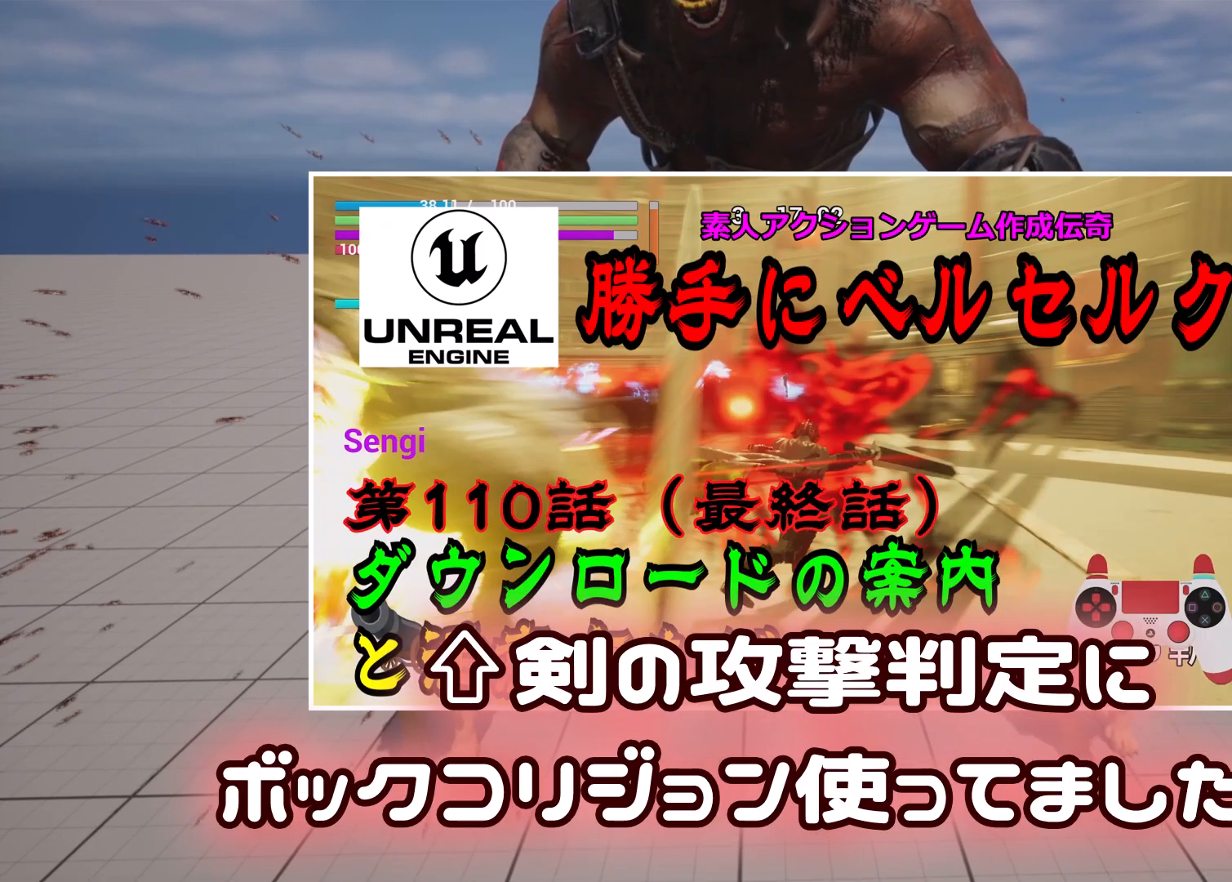
{"buttons": [], "left_stick": "down", "events": [[283, "left_stick", "down"]]}
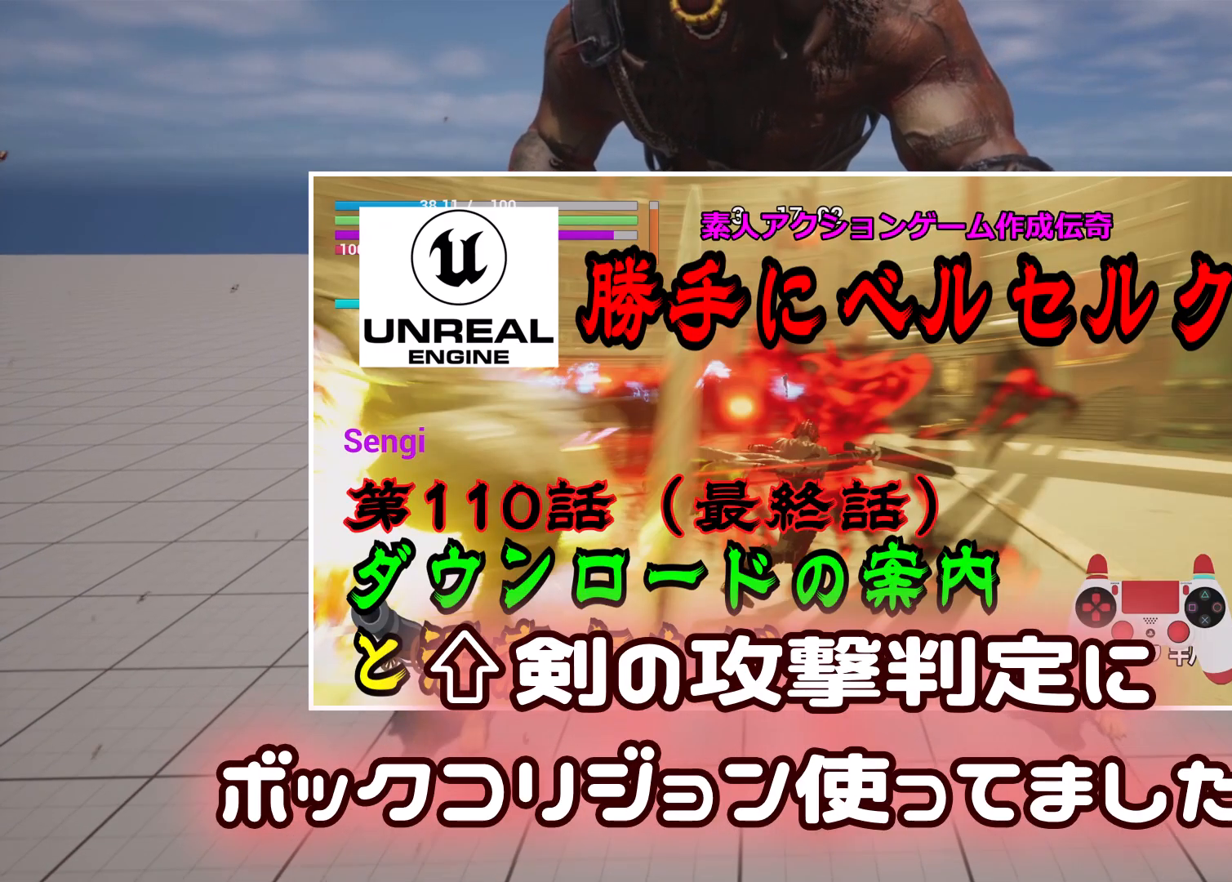
{"buttons": [], "left_stick": "down", "events": []}
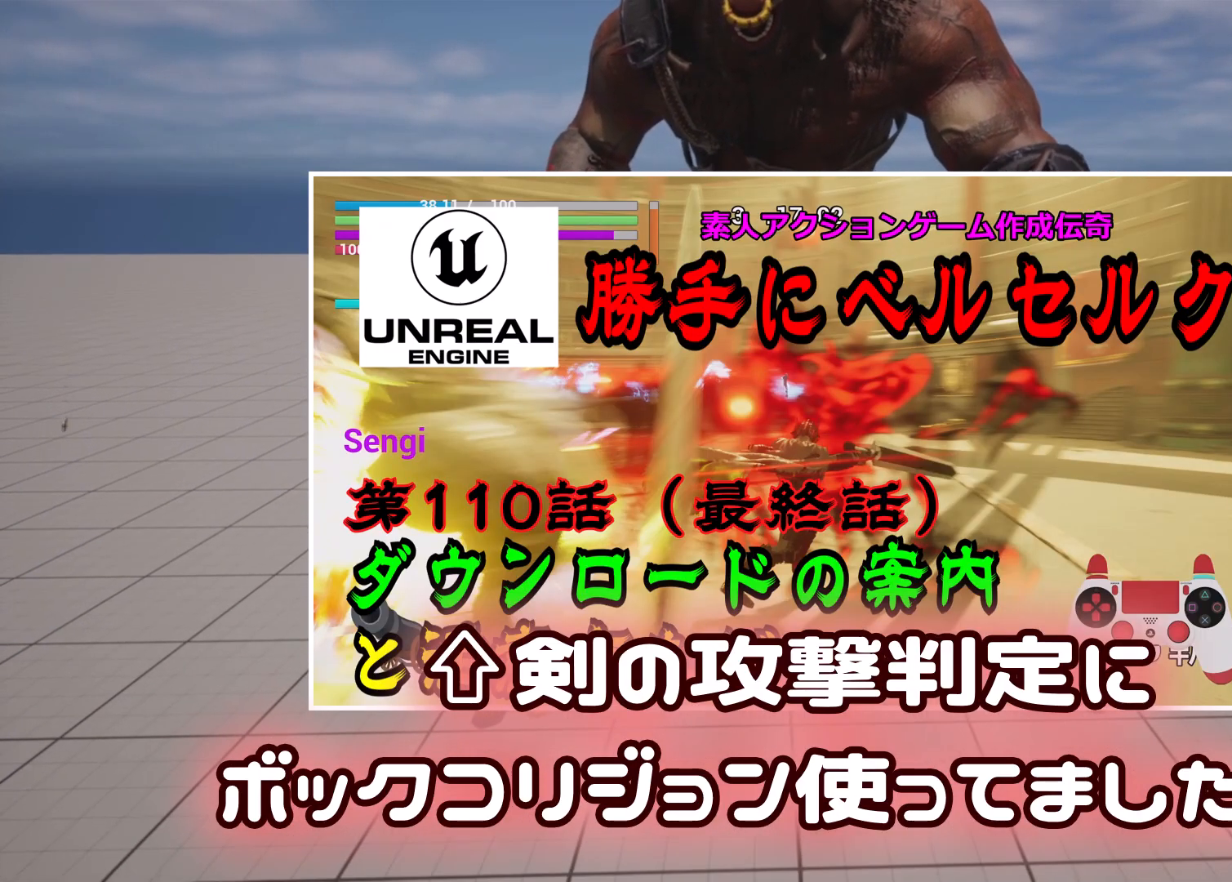
{"buttons": [], "left_stick": "down", "events": []}
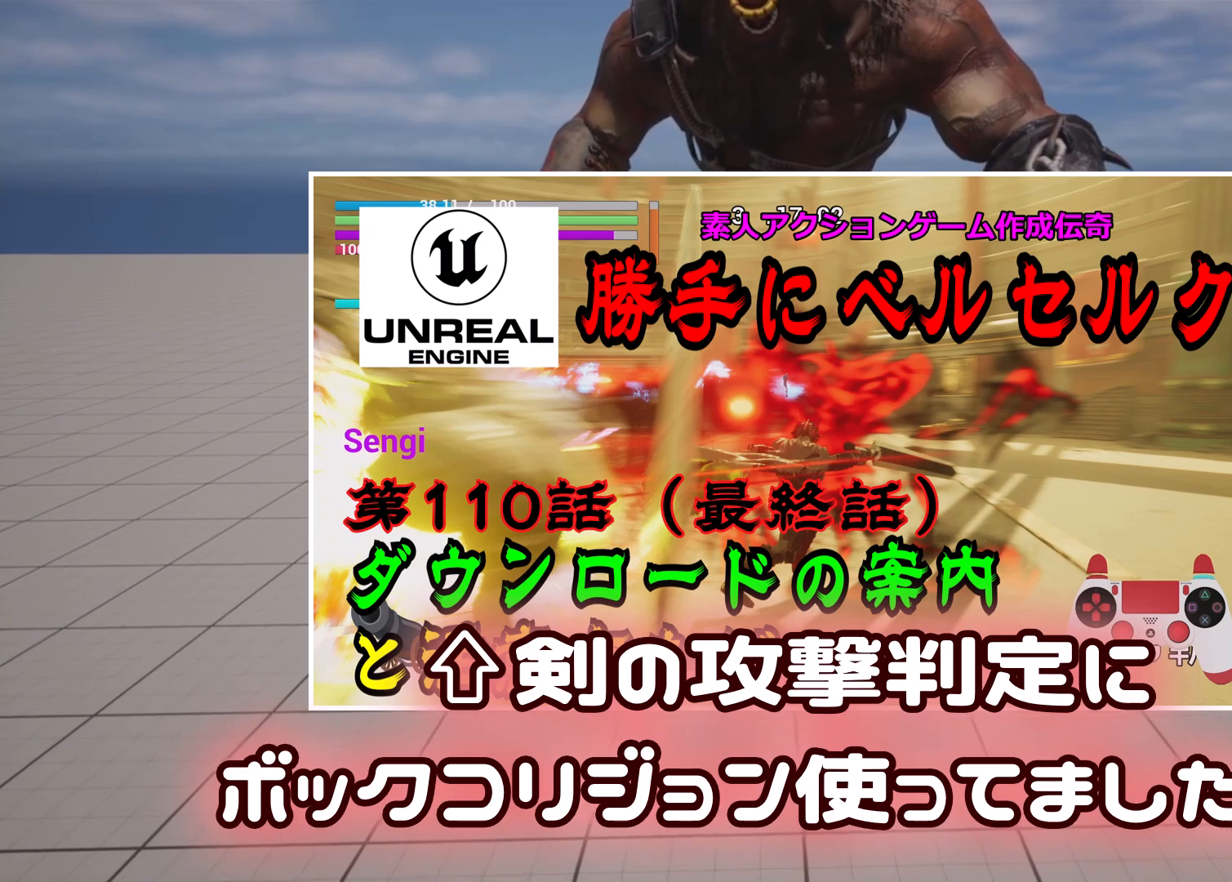
{"buttons": [], "left_stick": "down-right", "events": [[100, "left_stick", "down-right"]]}
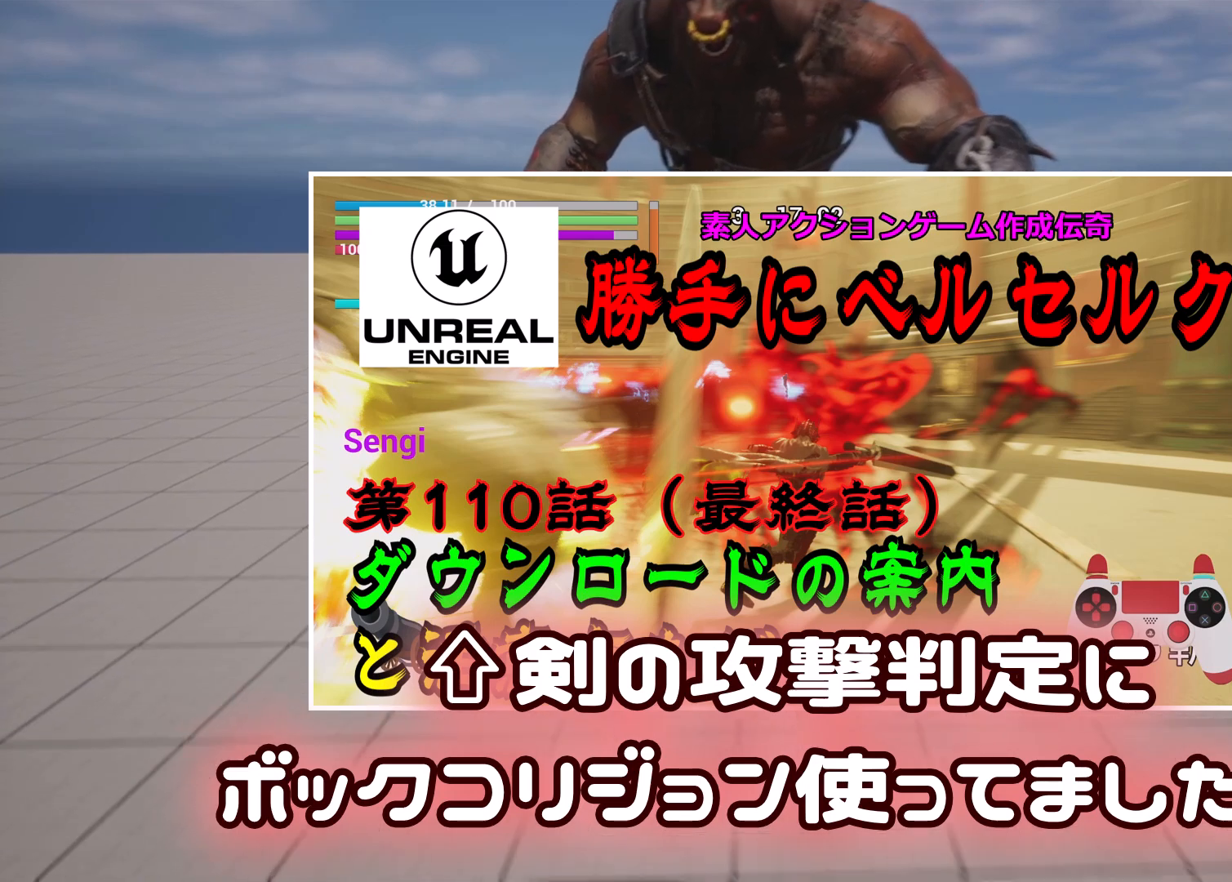
{"buttons": [], "left_stick": "center", "events": [[150, "left_stick", "up-right"], [217, "SQUARE", "down"], [350, "SQUARE", "up"], [417, "left_stick", "center"]]}
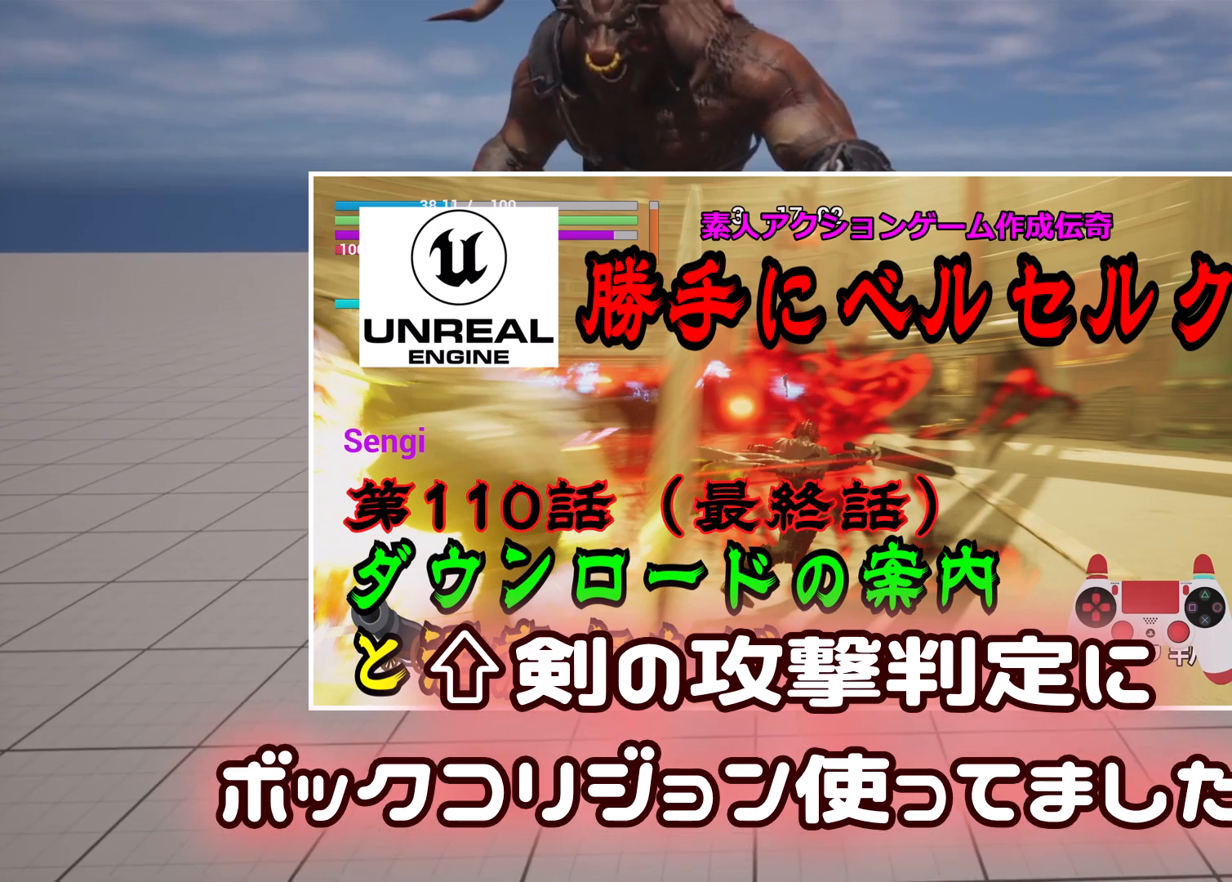
{"buttons": ["SQUARE"], "left_stick": "center", "events": [[467, "SQUARE", "down"]]}
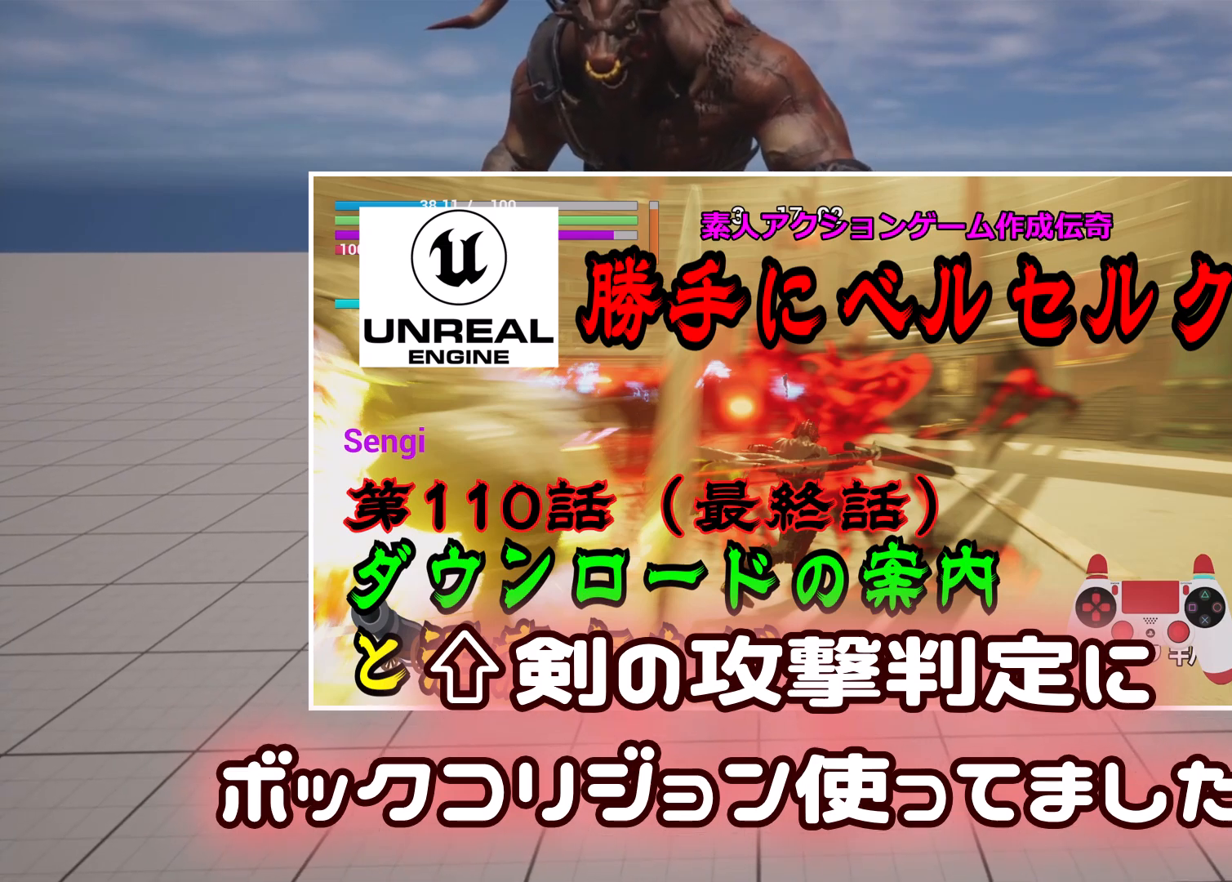
{"buttons": ["SQUARE"], "left_stick": "center", "events": [[83, "SQUARE", "up"], [400, "SQUARE", "down"]]}
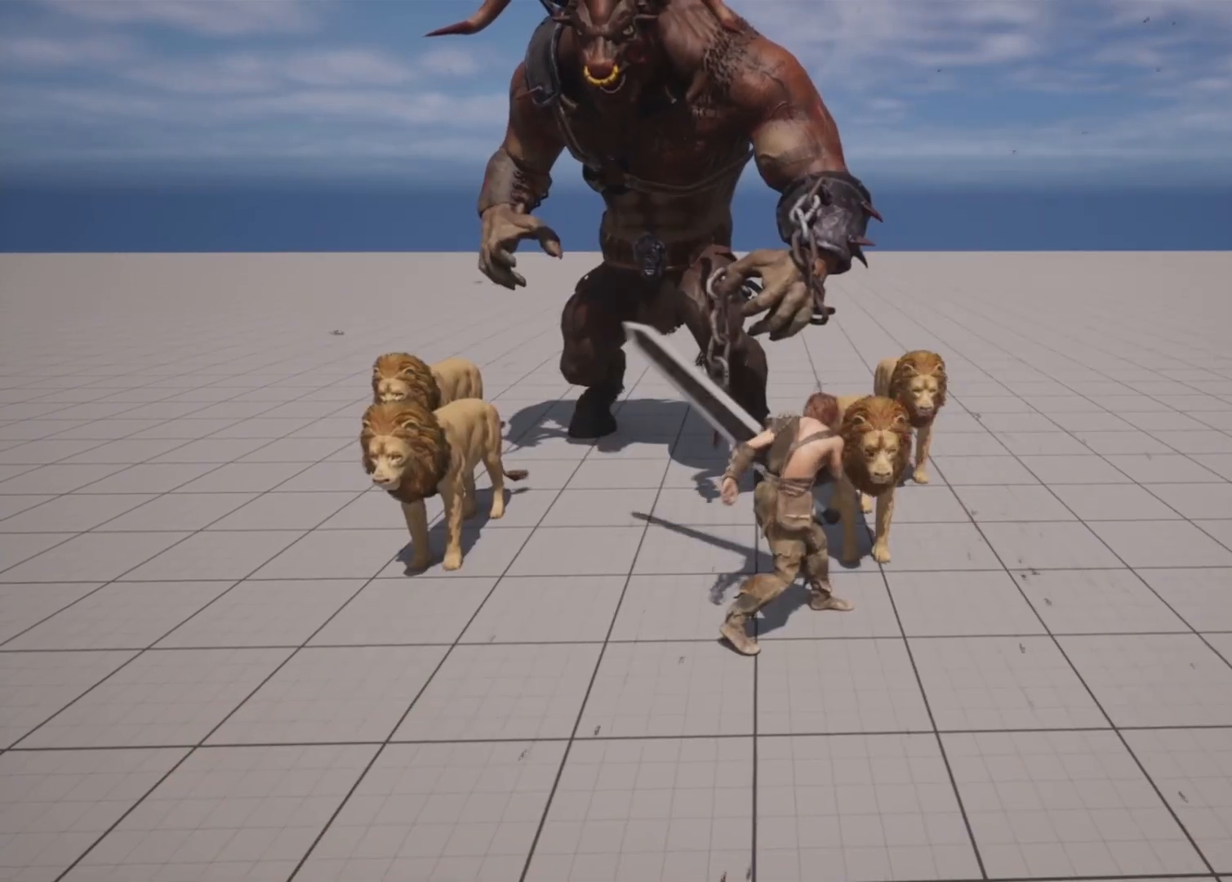
{"buttons": [], "left_stick": "center", "events": [[33, "SQUARE", "up"], [350, "SQUARE", "down"], [467, "SQUARE", "up"]]}
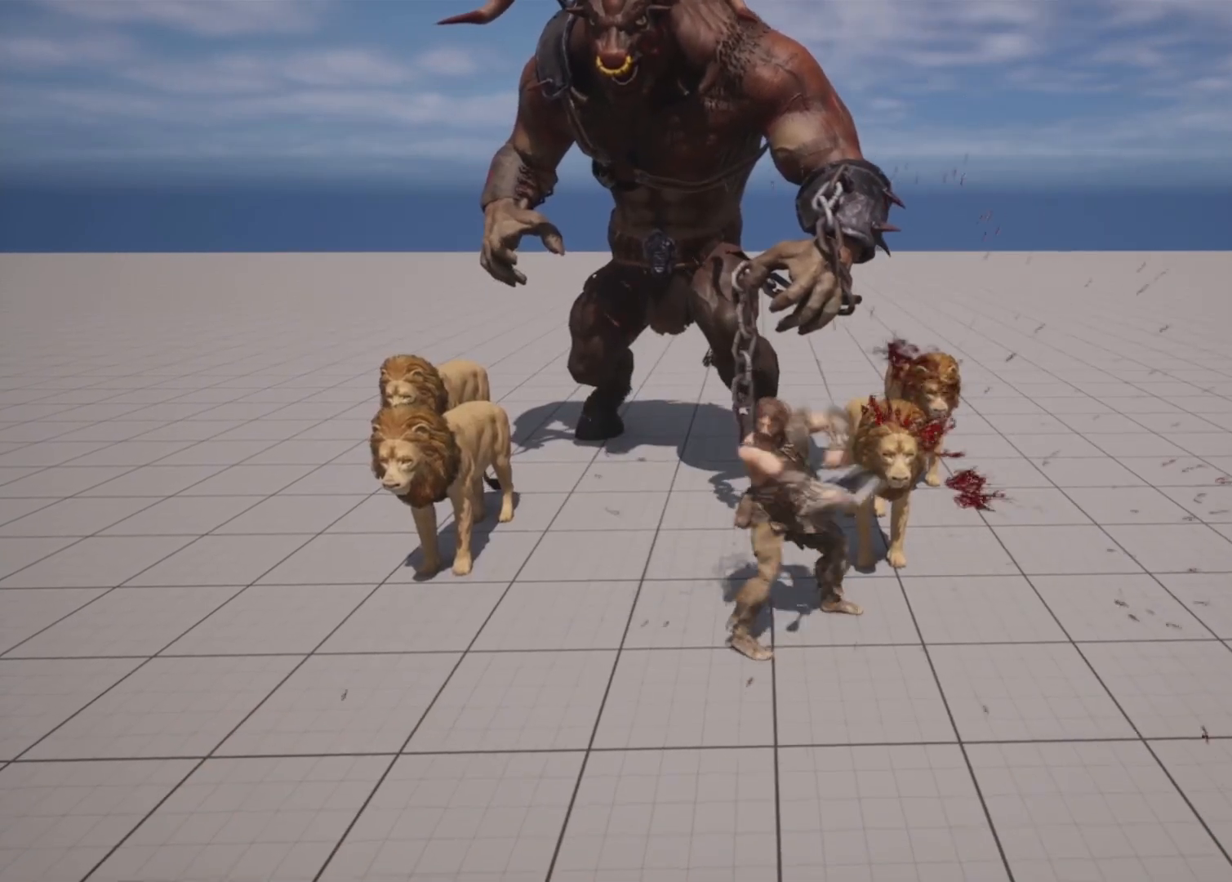
{"buttons": [], "left_stick": "center", "events": [[83, "SQUARE", "down"], [167, "SQUARE", "up"], [250, "SQUARE", "down"], [367, "SQUARE", "up"]]}
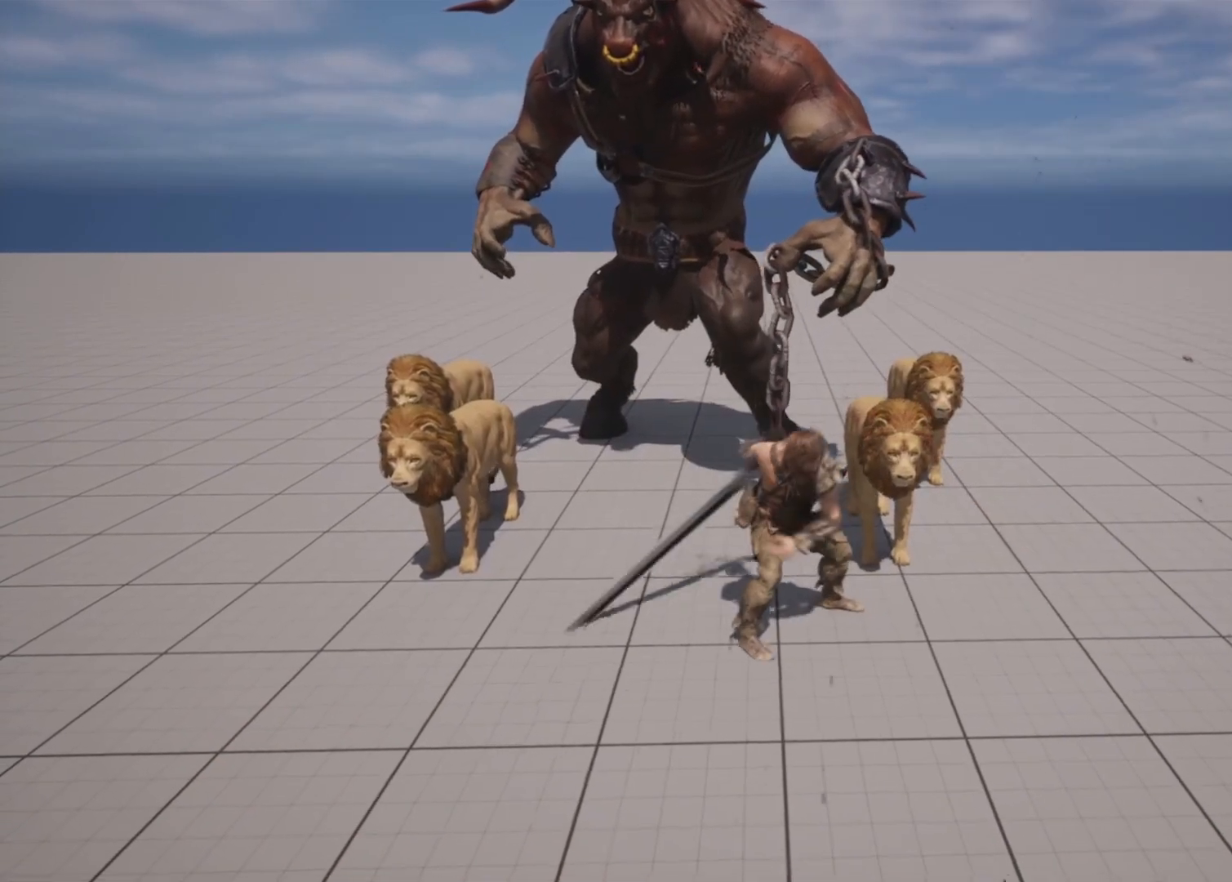
{"buttons": [], "left_stick": "center", "events": []}